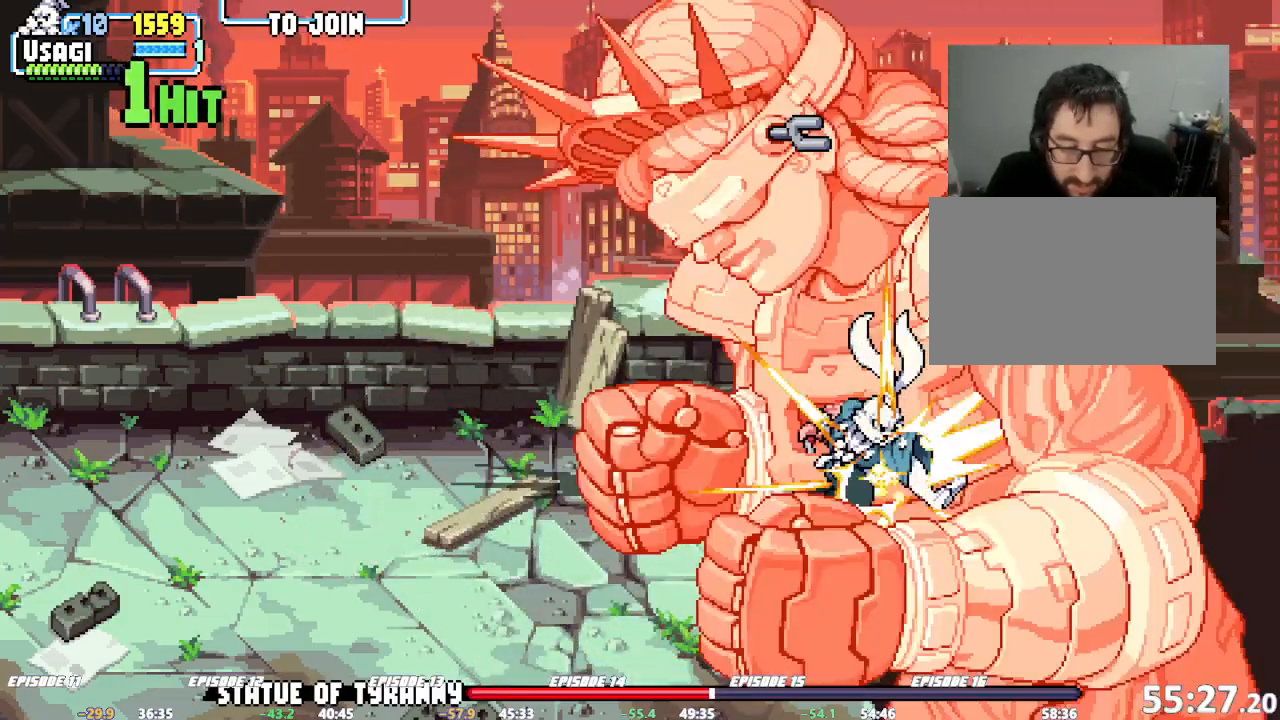
Gameplay with a controller (arcade stick); each line is a JSON object with the inputs held at the frame after it. "events" lists button and stick changes between this image and that frame as [ms after this image, input, new state], when the widget could be followed in between. Not read: DPAD_RIGHT L3 R3.
{"buttons": ["CROSS"], "left_stick": "center", "events": [[133, "SQUARE", "up"], [150, "R1", "down"], [183, "SQUARE", "down"], [233, "L1", "down"], [233, "R1", "up"], [233, "SQUARE", "up"], [283, "L1", "up"], [333, "CROSS", "down"]]}
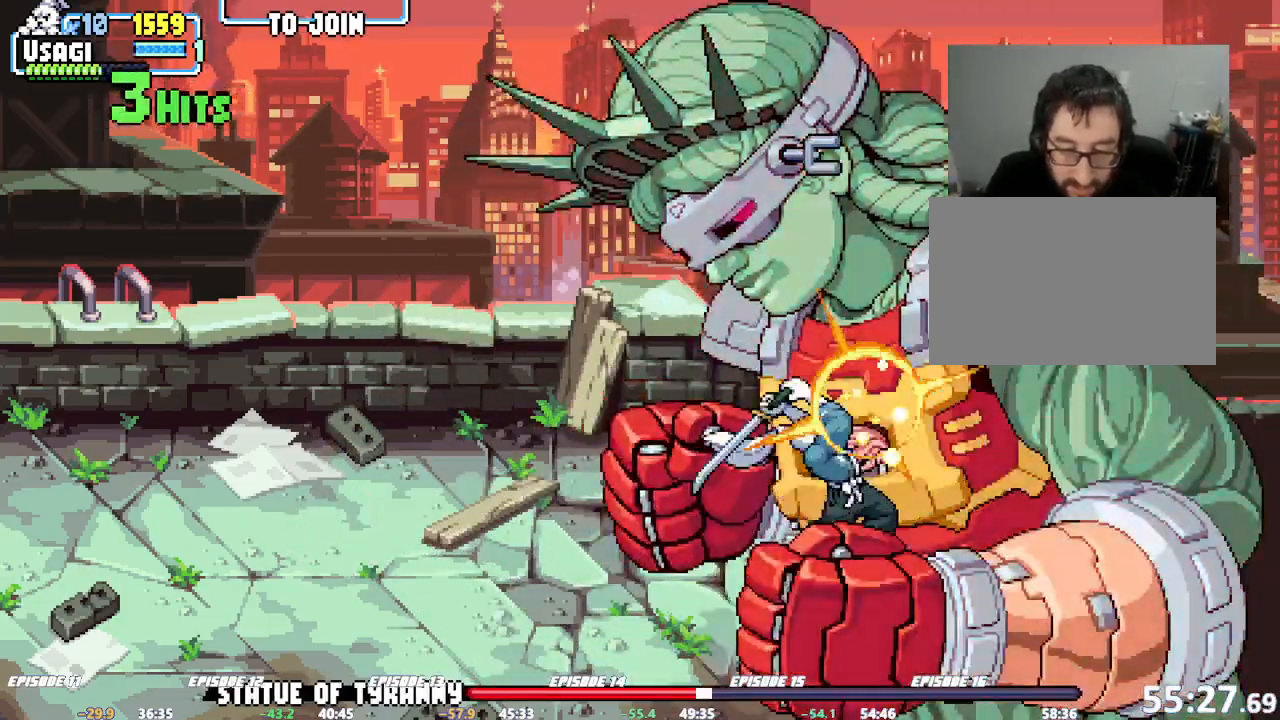
{"buttons": ["CROSS"], "left_stick": "right", "events": [[250, "SQUARE", "down"], [267, "CROSS", "up"], [300, "L2", "down"], [317, "SQUARE", "up"], [350, "L2", "up"], [350, "R1", "down"], [350, "left_stick", "right"], [433, "L2", "down"], [483, "CROSS", "down"], [483, "R1", "up"], [500, "L2", "up"]]}
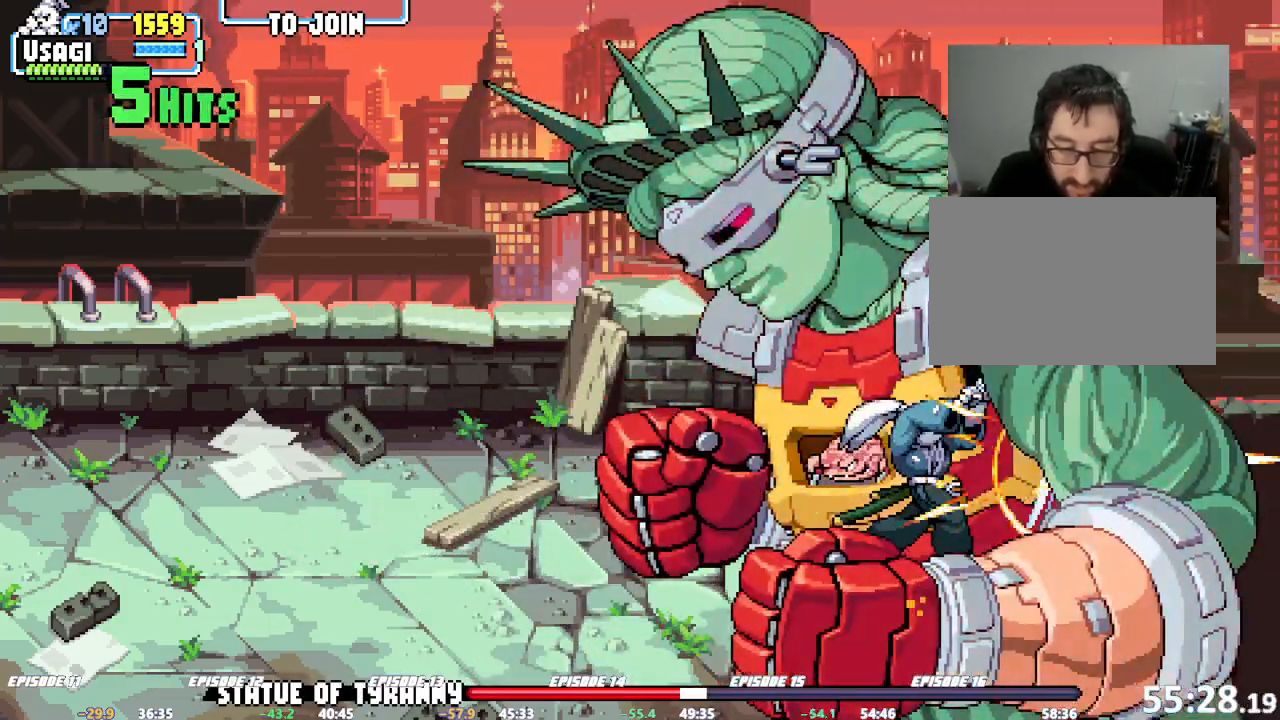
{"buttons": [], "left_stick": "center", "events": [[17, "L2", "down"], [33, "CROSS", "up"], [67, "L2", "up"], [100, "left_stick", "center"], [267, "SQUARE", "down"], [317, "SQUARE", "up"], [383, "SQUARE", "down"], [417, "R1", "down"], [417, "SQUARE", "up"], [450, "R1", "up"]]}
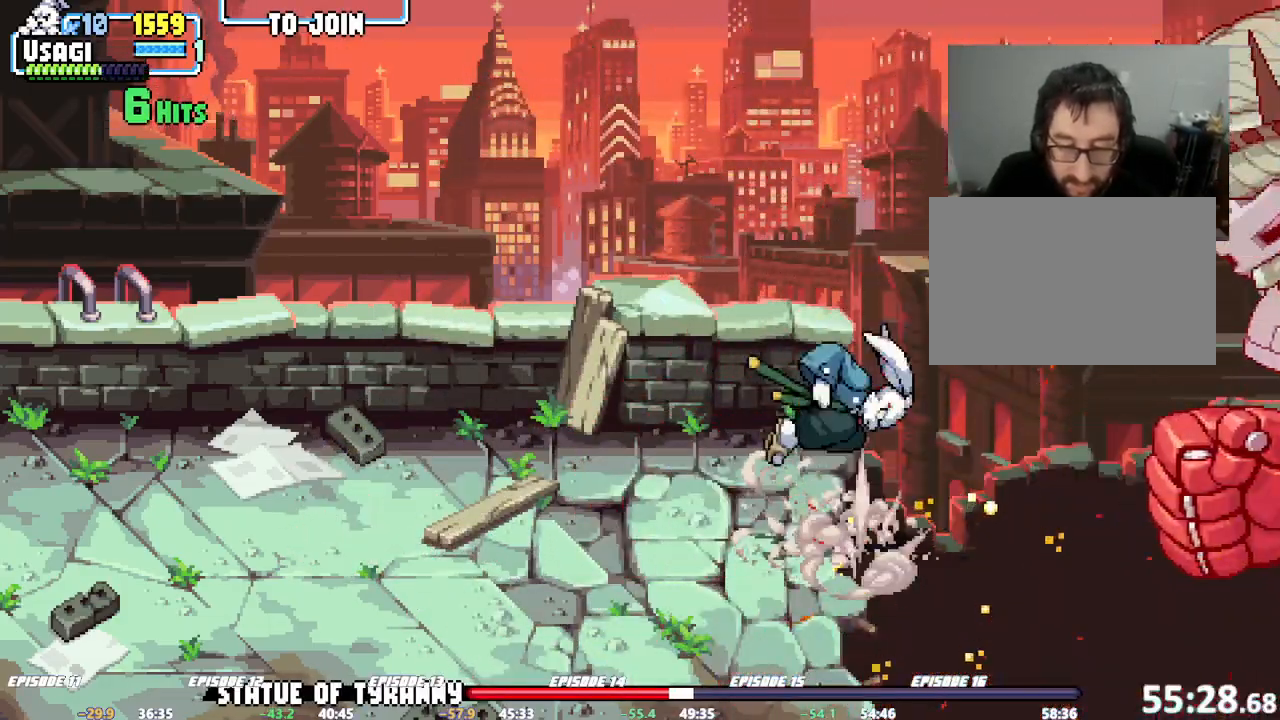
{"buttons": [], "left_stick": "right", "events": [[233, "left_stick", "down"], [500, "left_stick", "right"]]}
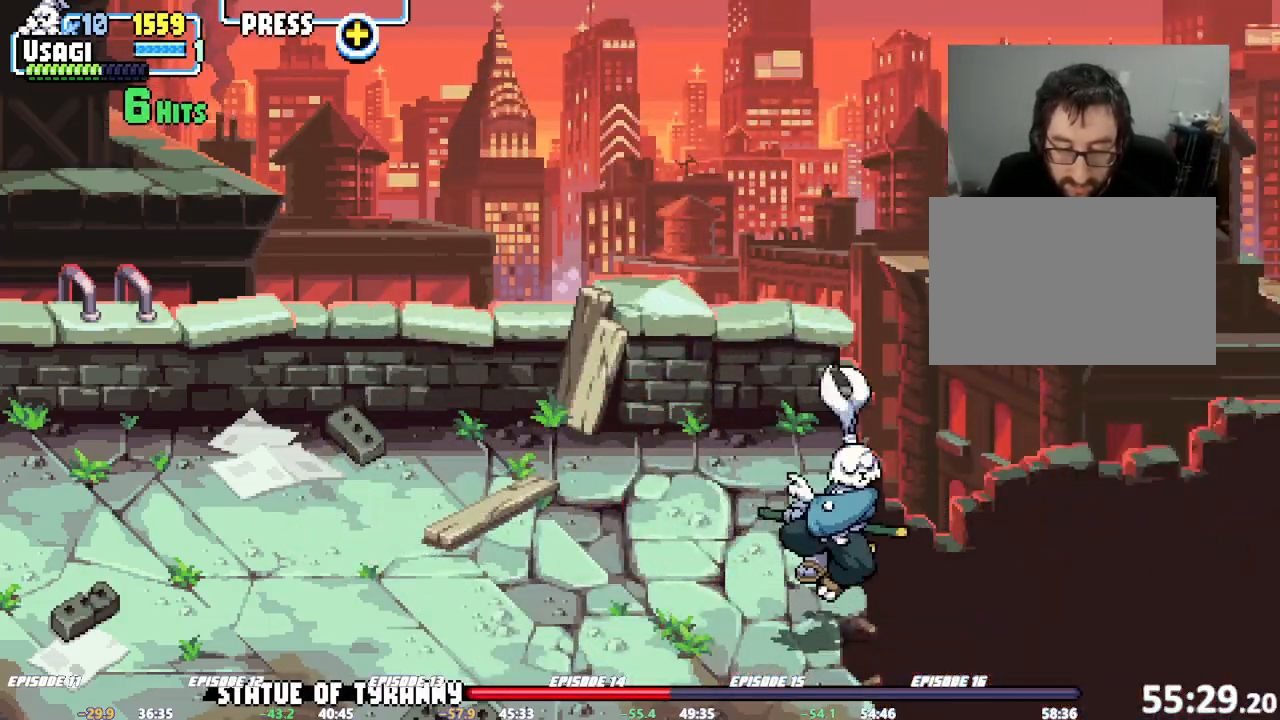
{"buttons": [], "left_stick": "center", "events": [[300, "left_stick", "center"]]}
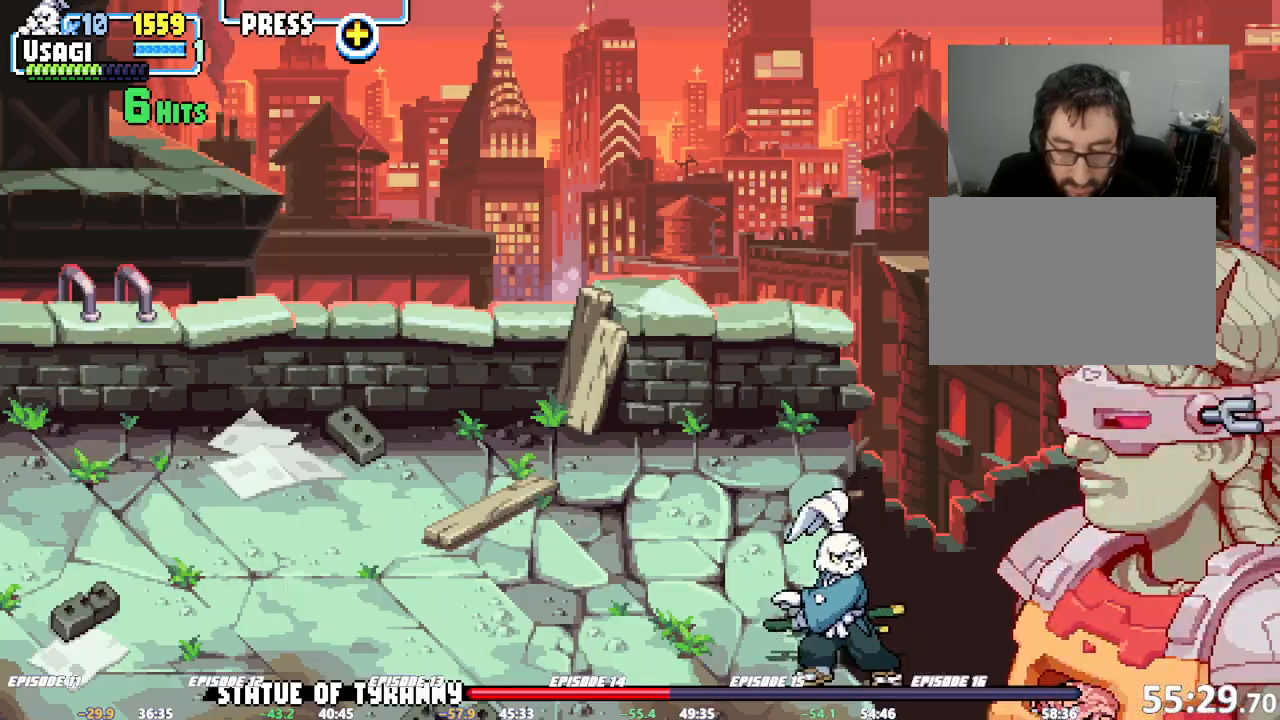
{"buttons": [], "left_stick": "center"}
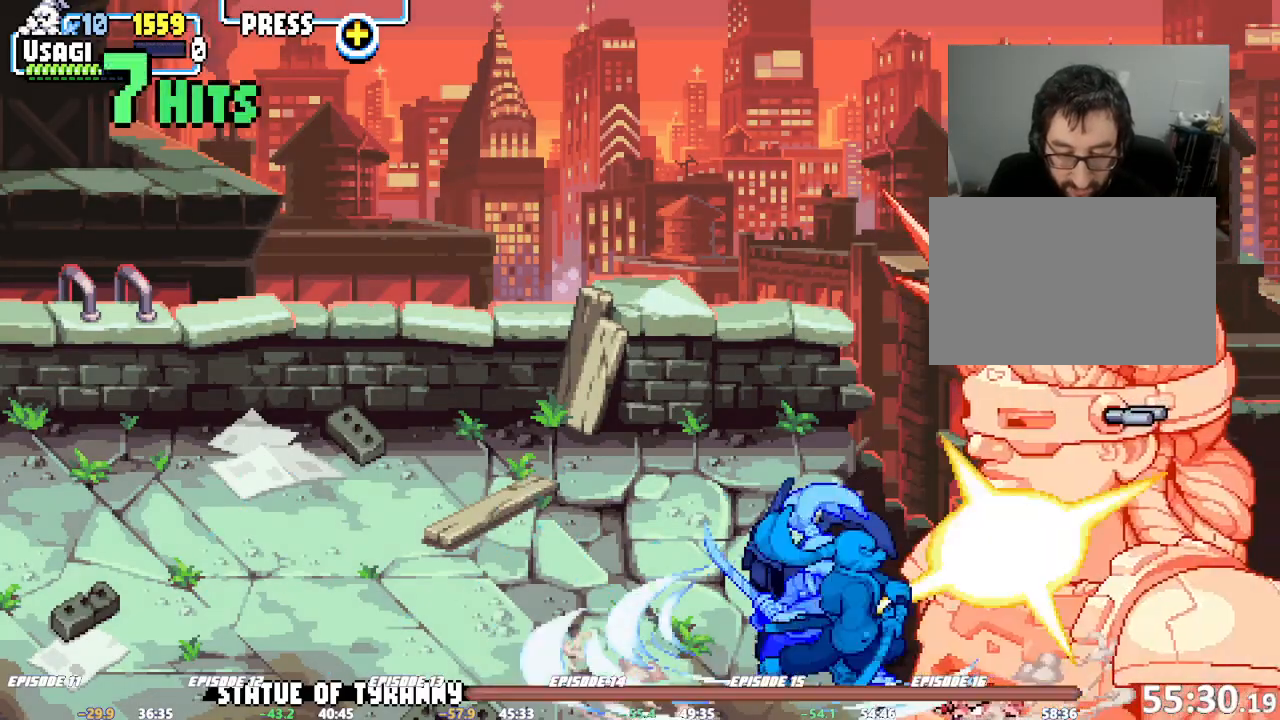
{"buttons": [], "left_stick": "center"}
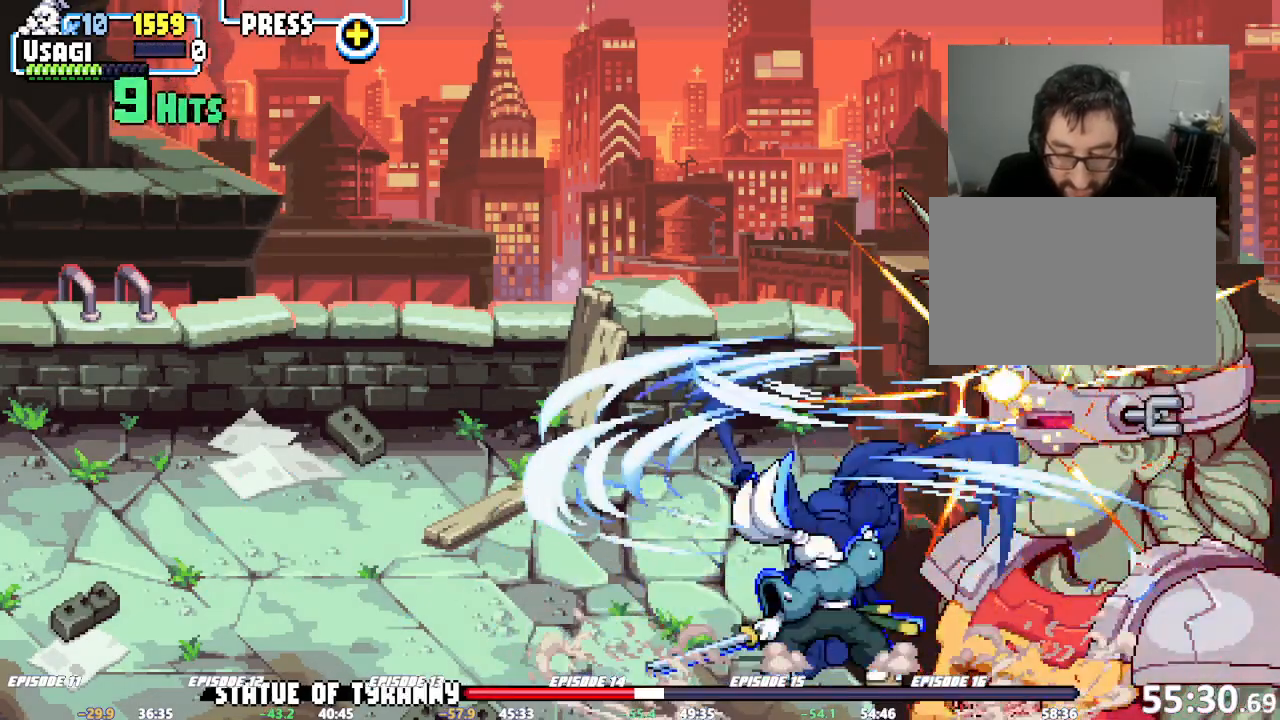
{"buttons": ["SQUARE"], "left_stick": "right"}
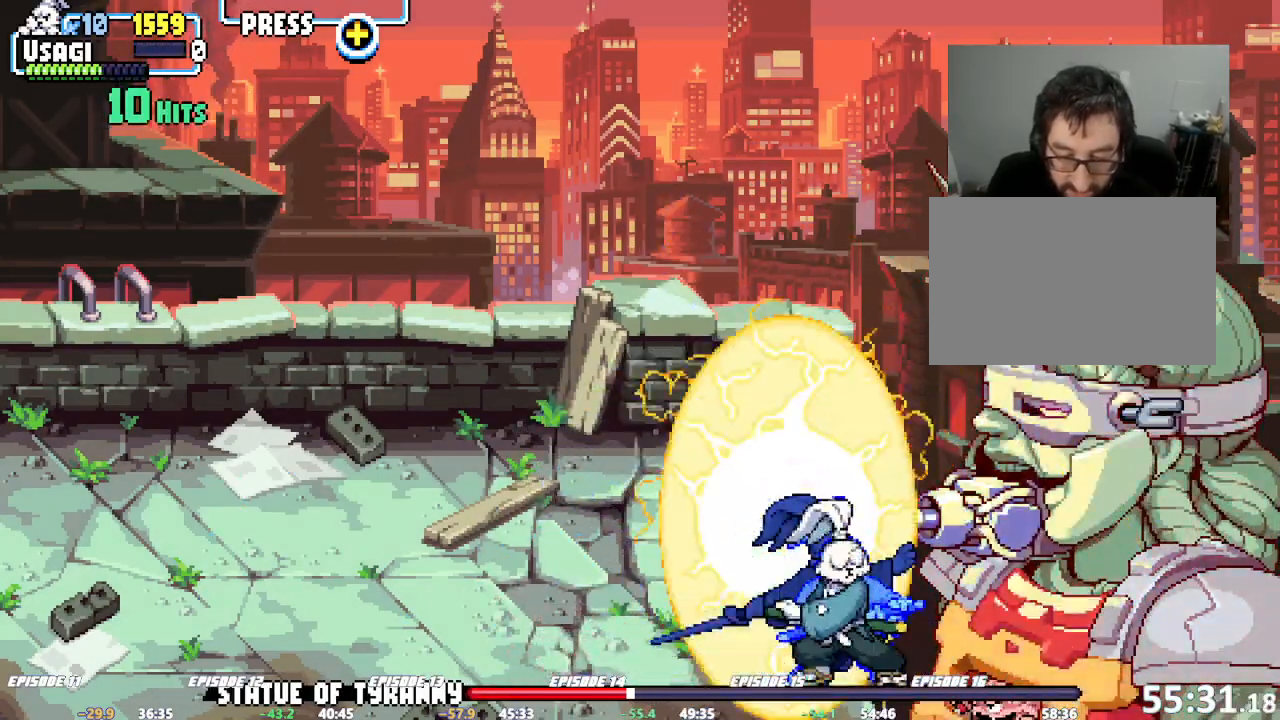
{"buttons": ["SQUARE"], "left_stick": "center"}
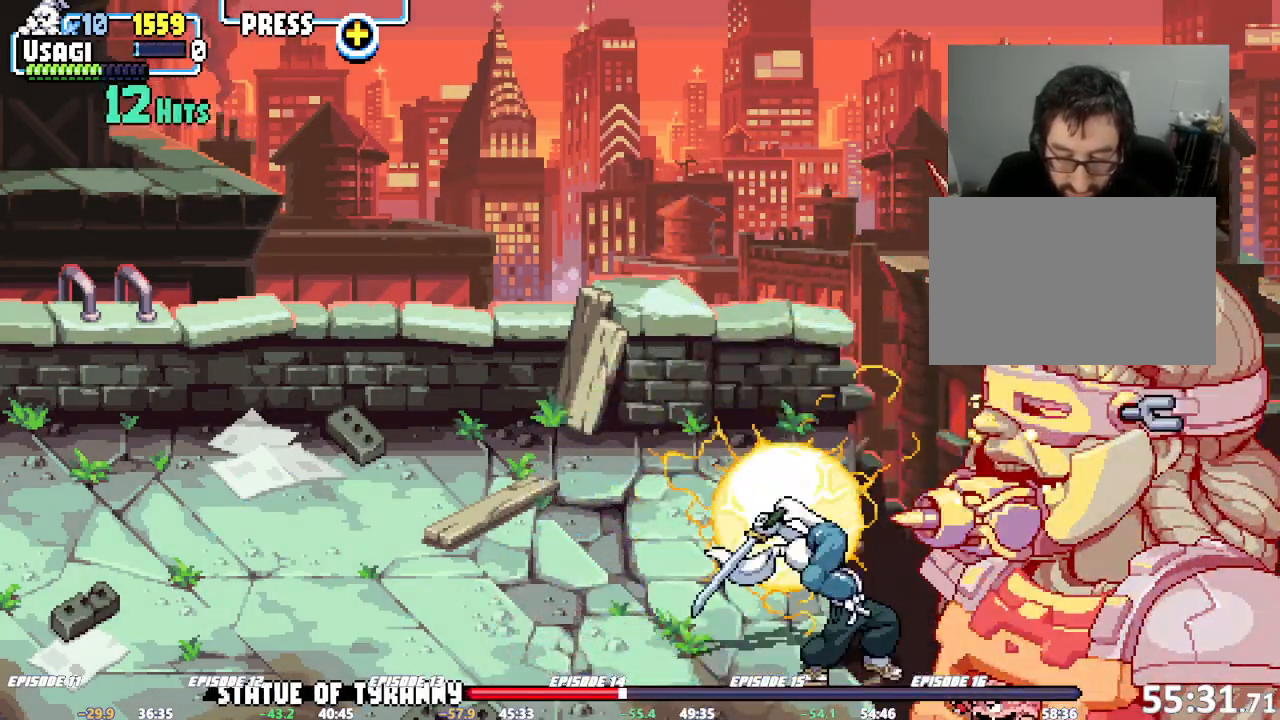
{"buttons": ["SQUARE", "R1"], "left_stick": "center", "events": [[200, "SQUARE", "up"], [250, "SQUARE", "down"], [317, "SQUARE", "up"], [367, "SQUARE", "down"], [500, "R1", "down"]]}